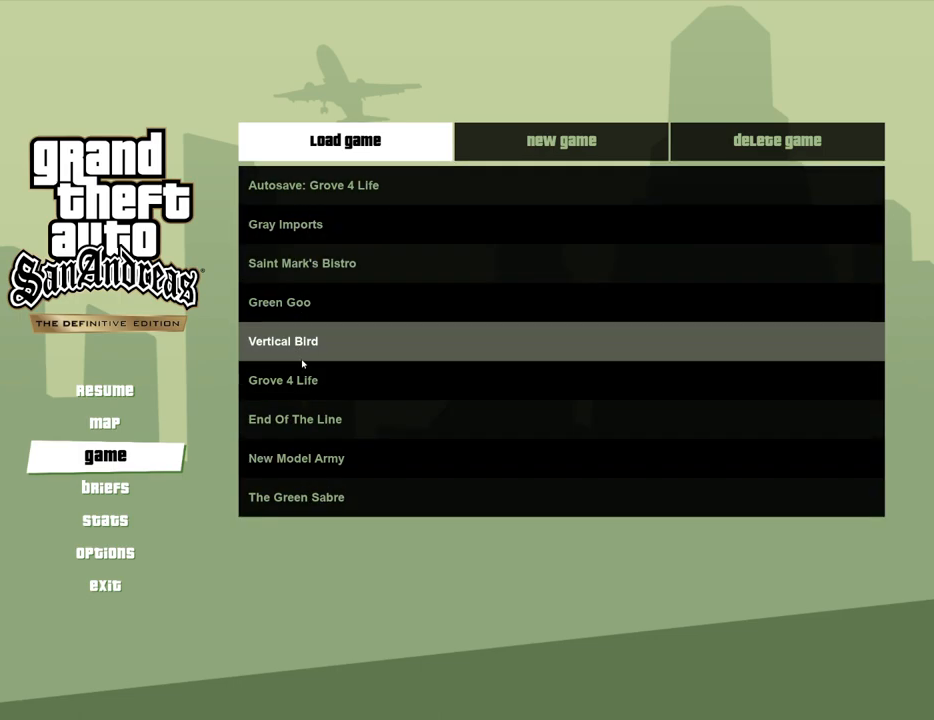
Gameplay with keyboard and mouse; each line is a JSON object with the keys and mouse buttons held at the frame after it. "events" lists presses ("down") and releases ("up") of "1", "2", "3", "4", "5", "6", "8", "a", "alt", "c", "ctrl", "d", "down", "e", "escape", "f", "f1", "f2", "f3", "g", "h", "left", "num2", "q", "r", "right", "s", "shift", "space", "t", "tab", "up", "v", "w", "x", "z", "mouse_left", "mouse_middle", "mouse_right", "mouse_wheel_up" and "mouse_wheel_down" between this image and that frame as [ms after this image, input, new state], when the widget could be followed in between. "mouse_left", "mouse_middle", "mouse_right", "mouse_wheel_up", "mouse_wheel_down" = the "left", "middle", "right", "wheel_up", "wheel_down" buttons of the "mouse" list. No other keys are recorded. Mouse movement is not recorded.
{"keys": [], "mouse": [], "events": [[384, "escape", "down"], [467, "escape", "up"]]}
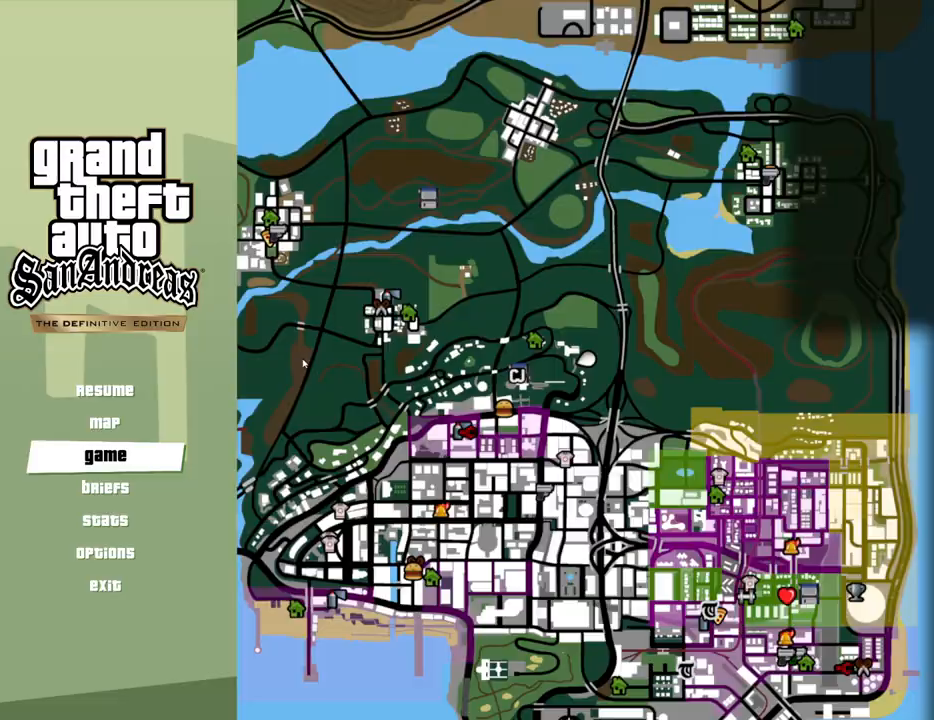
{"keys": [], "mouse": [], "events": [[250, "escape", "down"], [350, "escape", "up"]]}
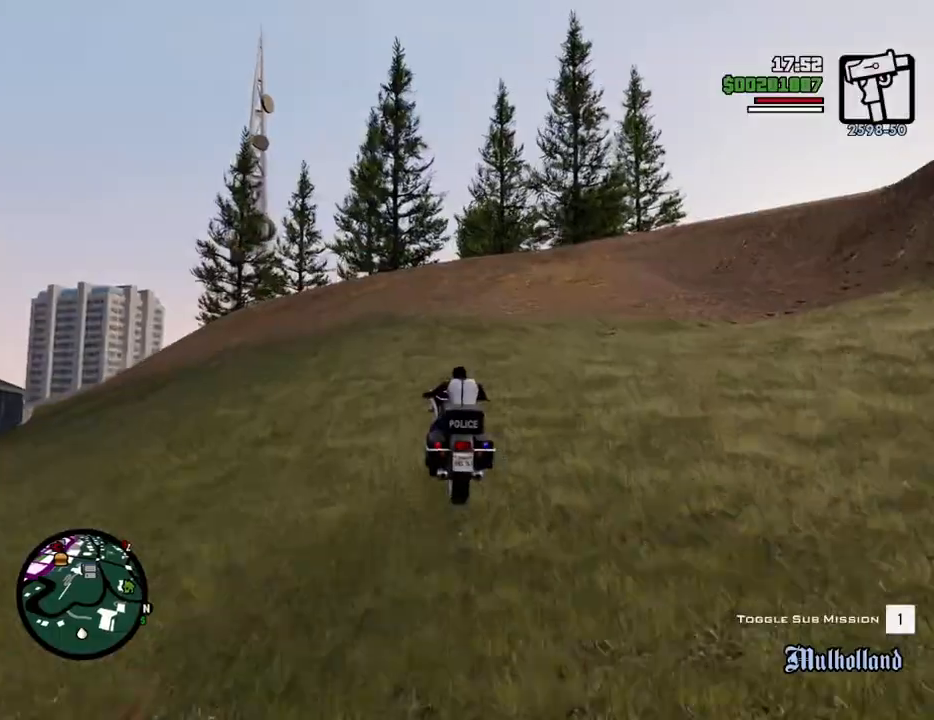
{"keys": ["w"], "mouse": [], "events": [[33, "w", "down"], [167, "2", "down"], [167, "d", "down"], [267, "2", "up"], [367, "2", "down"], [500, "2", "up"], [500, "d", "up"]]}
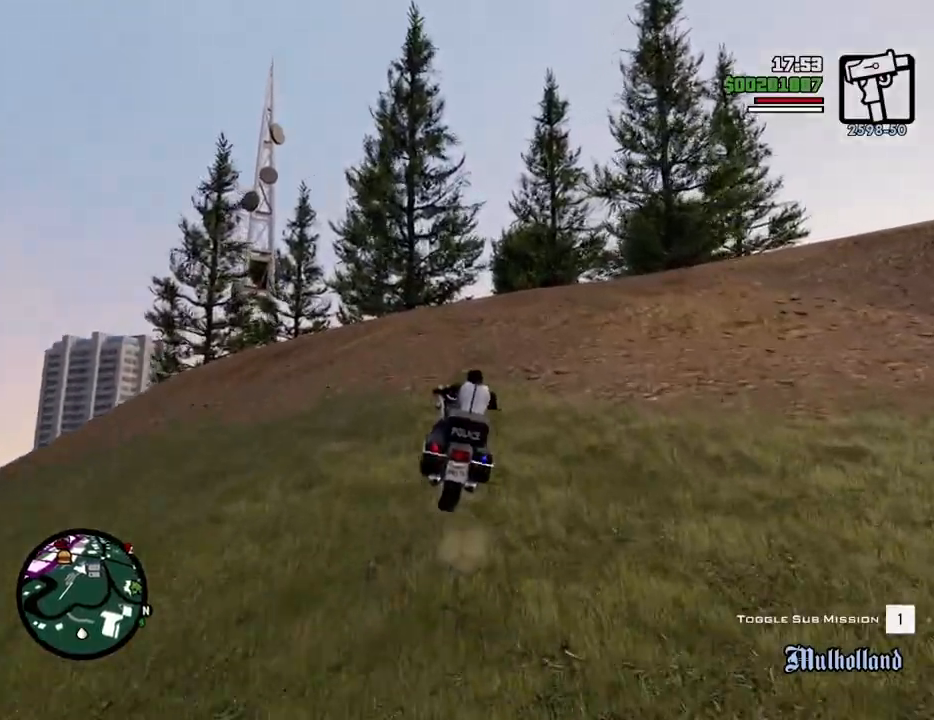
{"keys": ["2", "w"], "mouse": [], "events": [[51, "2", "down"], [184, "2", "up"], [184, "d", "down"], [284, "2", "down"], [284, "d", "up"], [385, "2", "up"], [468, "2", "down"]]}
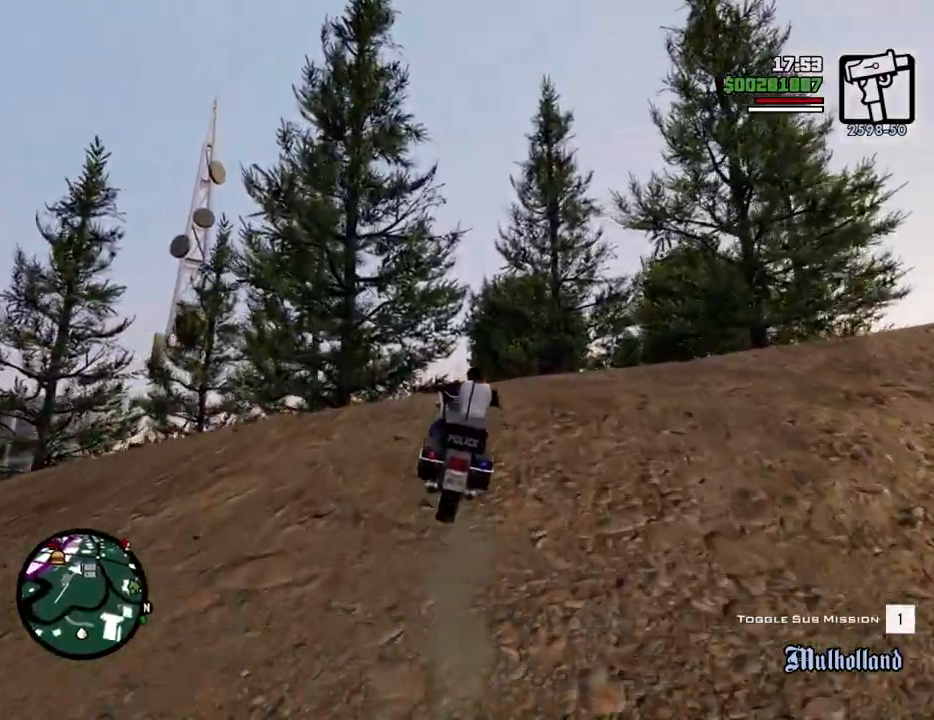
{"keys": ["2", "w"], "mouse": [], "events": [[117, "2", "up"], [201, "2", "down"], [301, "2", "up"], [401, "2", "down"]]}
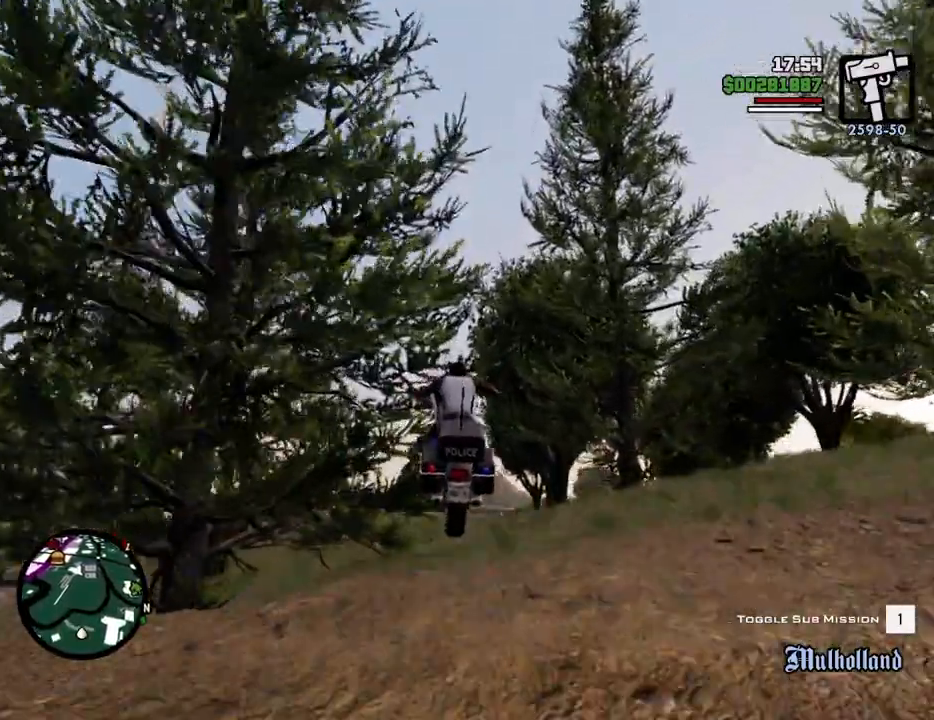
{"keys": ["w"], "mouse": [], "events": [[34, "2", "up"], [134, "2", "down"], [267, "2", "up"], [368, "2", "down"], [501, "2", "up"]]}
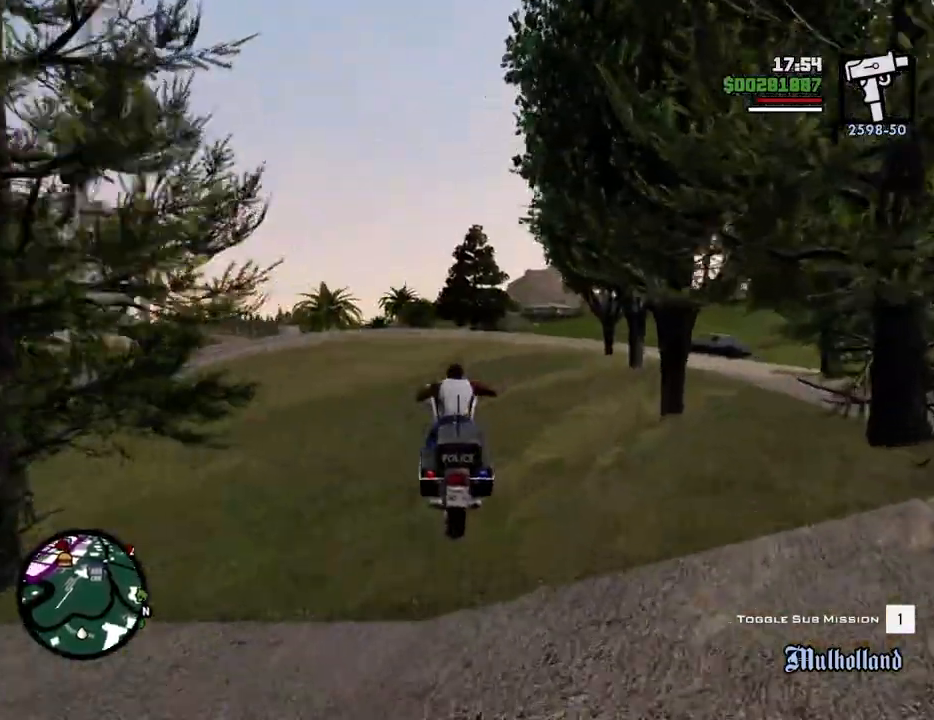
{"keys": ["2", "a", "w"], "mouse": [], "events": [[184, "a", "down"], [284, "2", "down"], [334, "a", "up"], [418, "2", "up"], [468, "2", "down"], [468, "a", "down"]]}
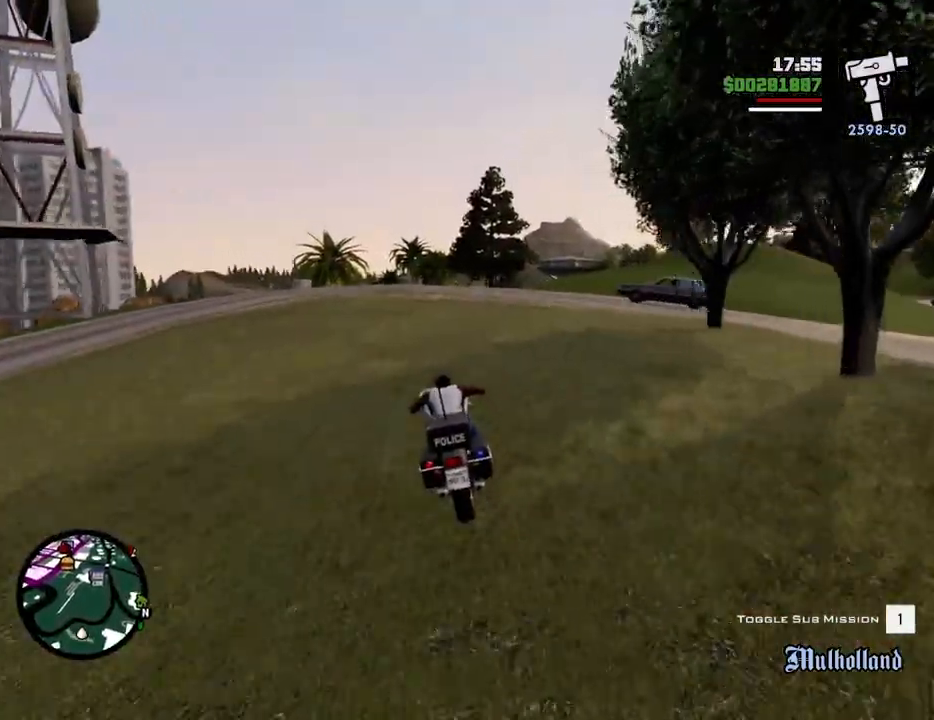
{"keys": ["d", "s"], "mouse": [], "events": [[117, "2", "up"], [200, "a", "up"], [200, "d", "down"], [200, "w", "up"], [351, "s", "down"]]}
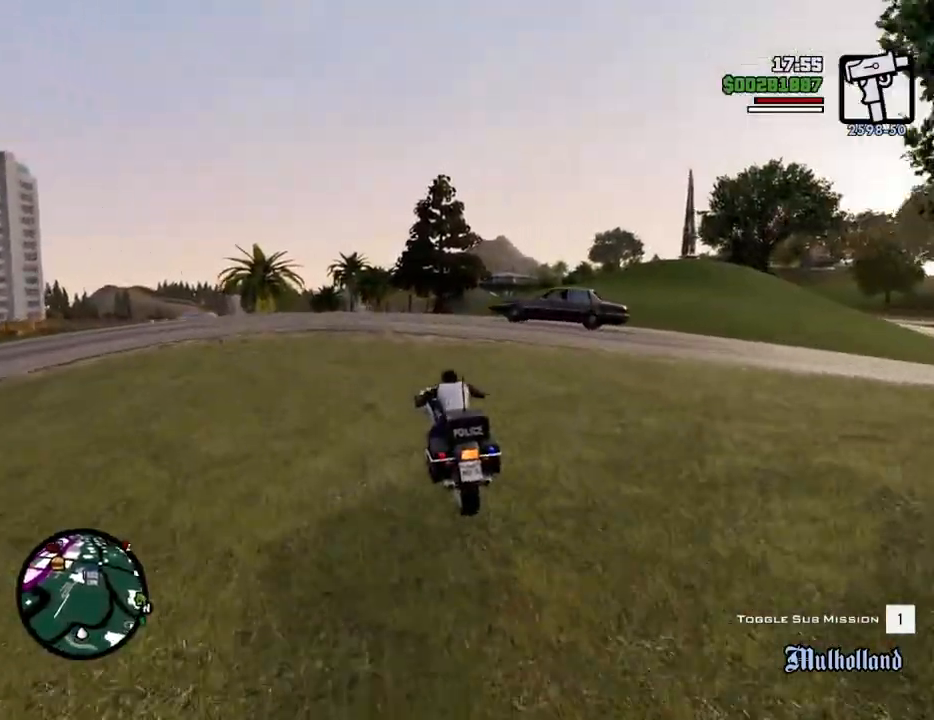
{"keys": ["2", "w"], "mouse": [], "events": [[83, "s", "up"], [367, "w", "down"], [451, "2", "down"], [451, "d", "up"]]}
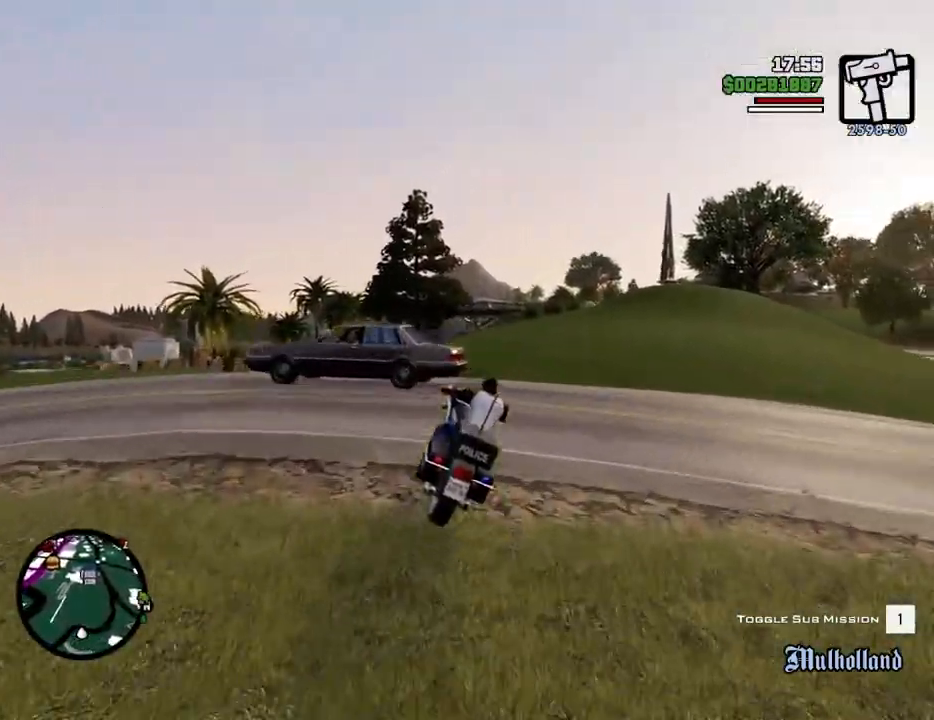
{"keys": ["w"], "mouse": [], "events": [[100, "2", "up"], [150, "2", "down"], [284, "2", "up"], [384, "2", "down"], [384, "d", "down"], [467, "2", "up"], [467, "d", "up"]]}
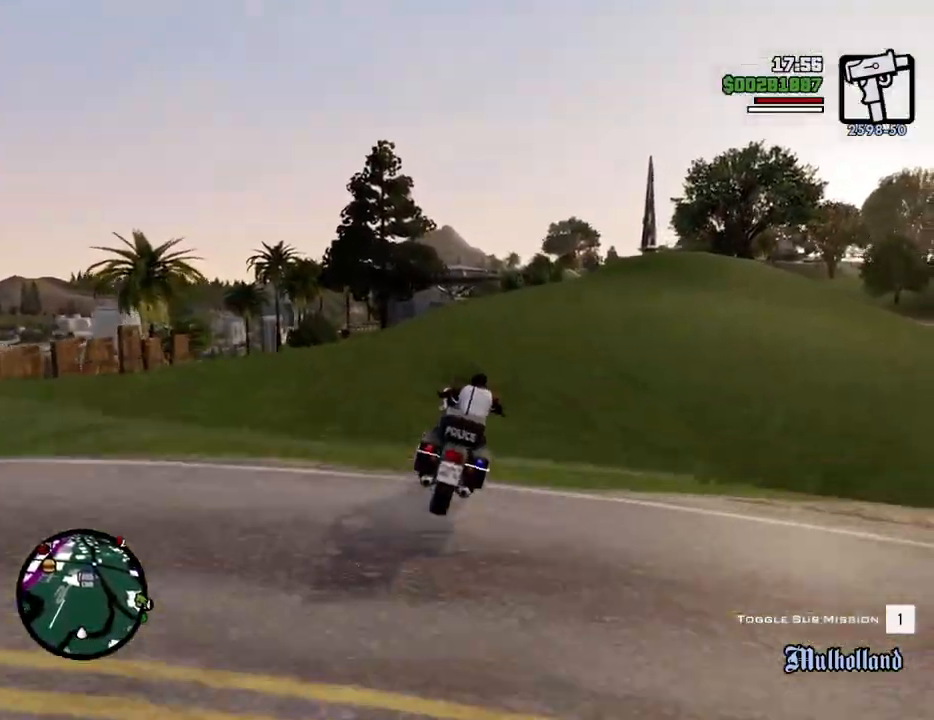
{"keys": ["w"], "mouse": [], "events": [[167, "5", "down"], [350, "5", "up"]]}
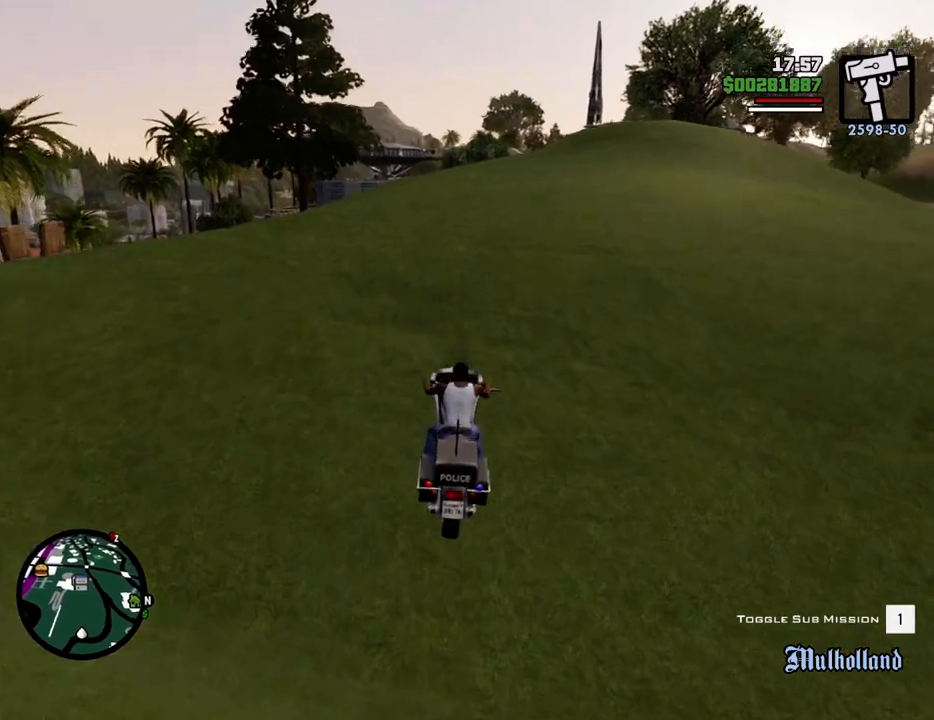
{"keys": ["2", "w"], "mouse": [], "events": [[367, "2", "down"]]}
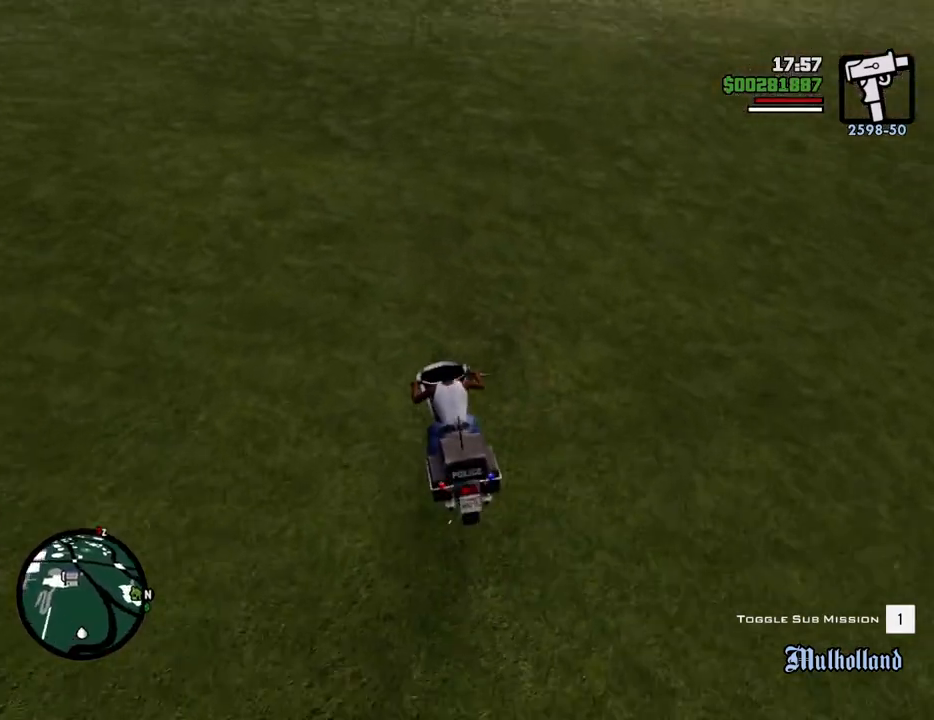
{"keys": ["w"], "mouse": [], "events": [[16, "2", "up"], [117, "2", "down"], [200, "2", "up"], [300, "2", "down"], [434, "2", "up"]]}
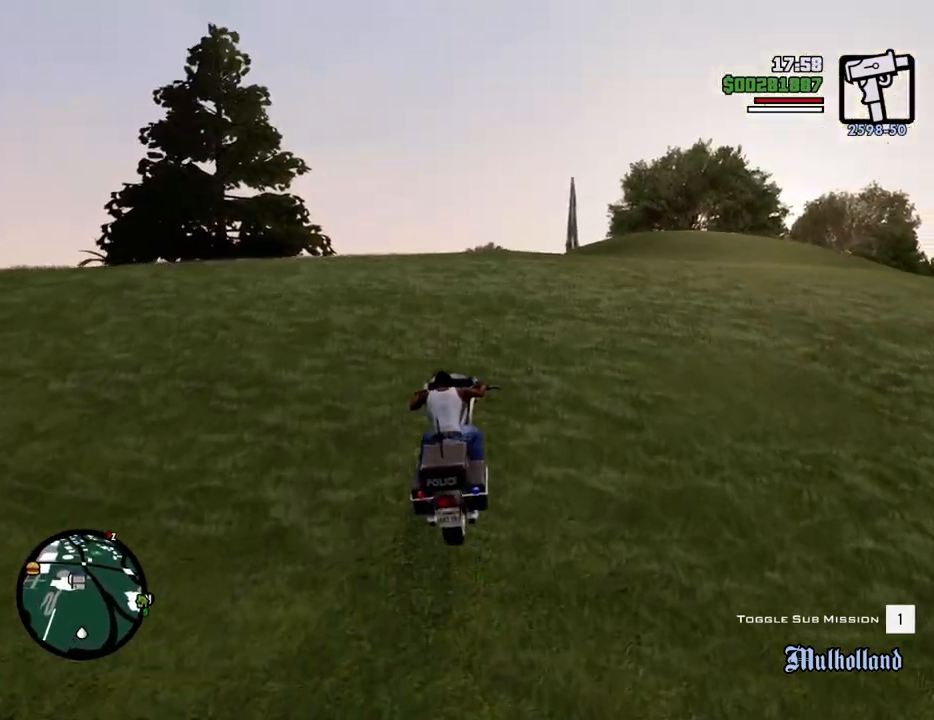
{"keys": ["2", "w"], "mouse": [], "events": [[33, "2", "down"], [167, "2", "up"], [217, "2", "down"], [367, "2", "up"], [450, "2", "down"]]}
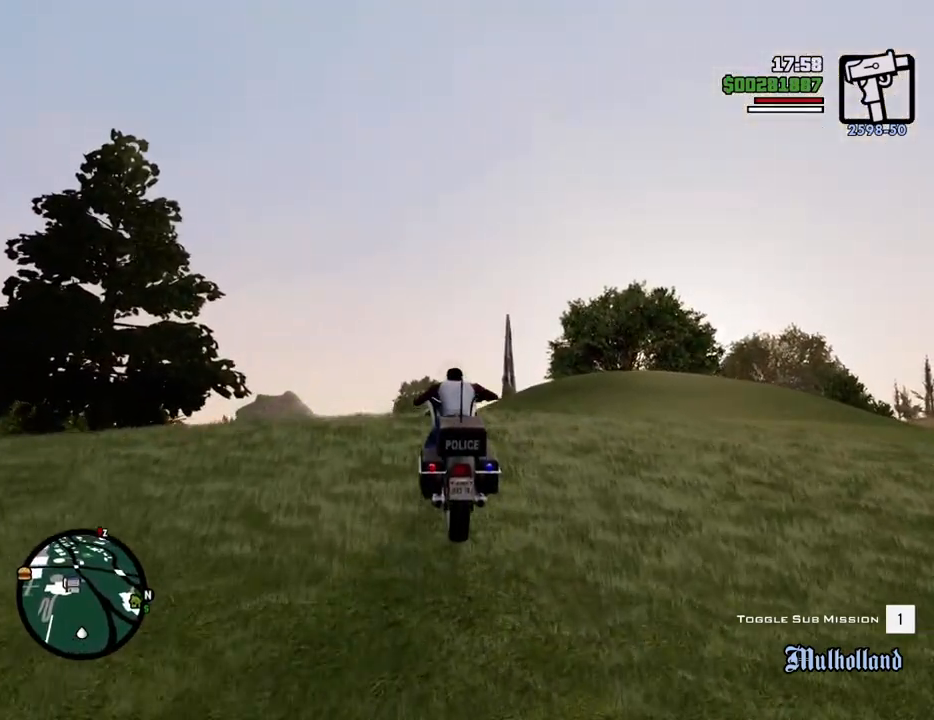
{"keys": [], "mouse": [], "events": [[100, "2", "up"], [100, "w", "up"], [150, "2", "down"], [233, "2", "up"]]}
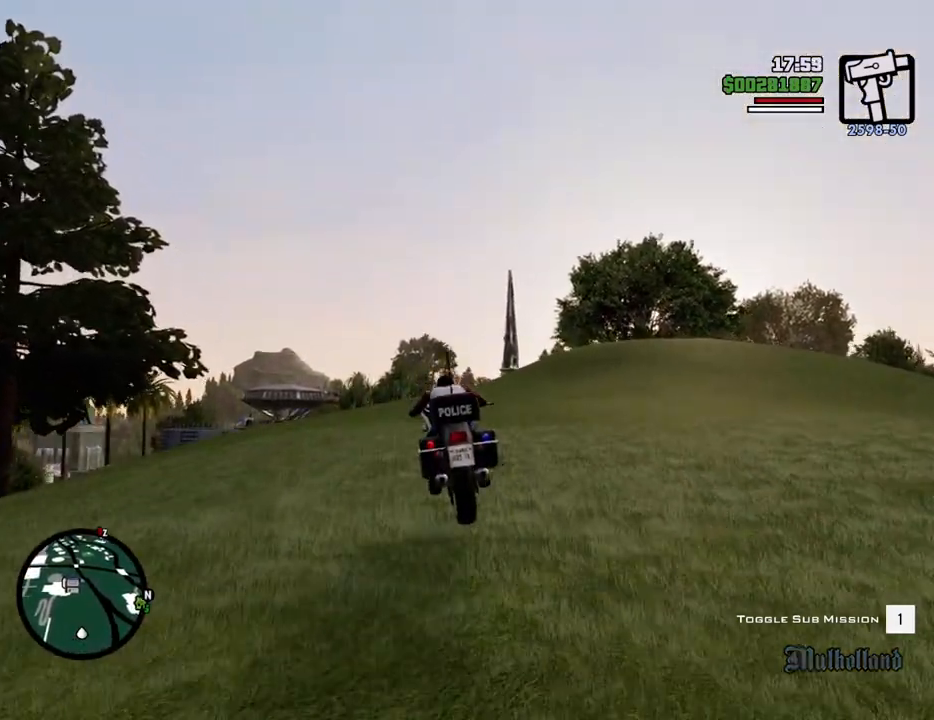
{"keys": [], "mouse": [], "events": []}
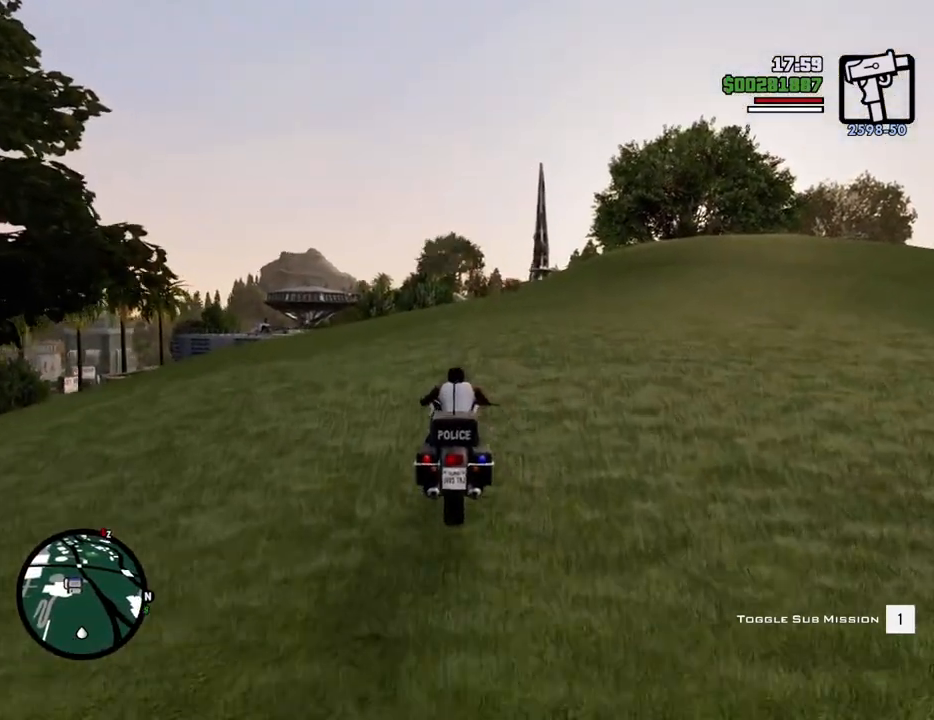
{"keys": ["2", "w"], "mouse": [], "events": [[201, "2", "down"], [351, "2", "up"], [434, "2", "down"], [434, "w", "down"]]}
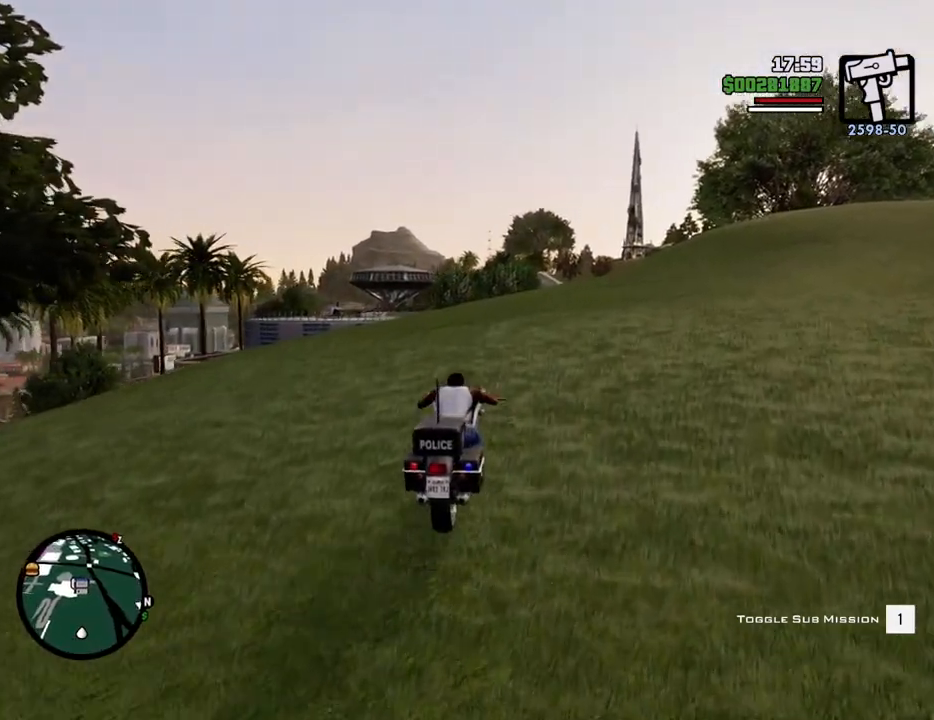
{"keys": ["2", "w"], "mouse": [], "events": [[84, "2", "up"], [134, "a", "down"], [217, "2", "down"], [267, "a", "up"], [368, "2", "up"], [401, "2", "down"]]}
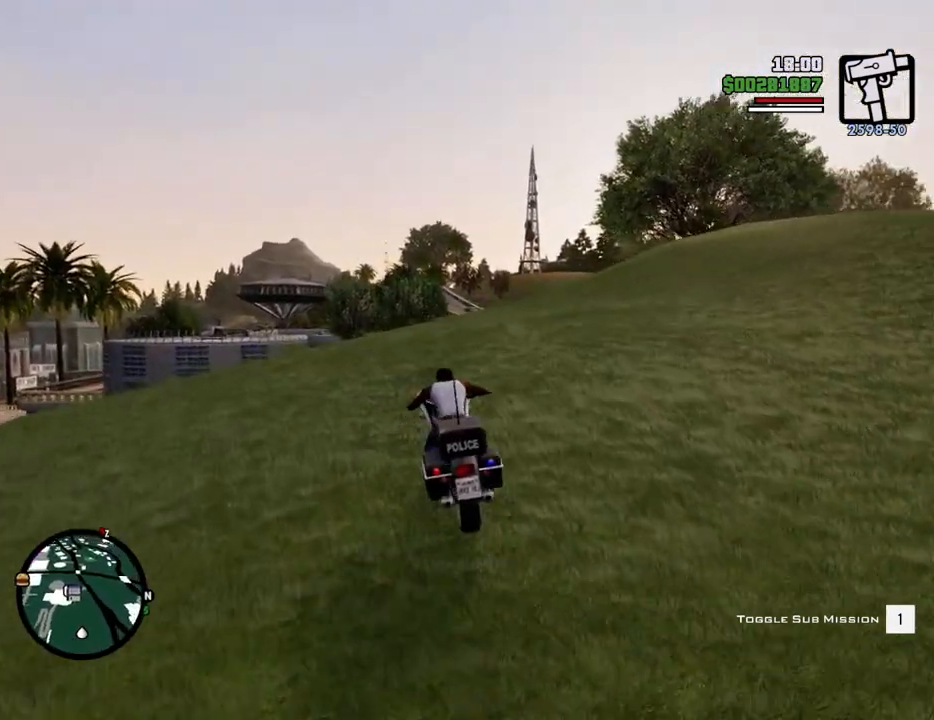
{"keys": ["w"], "mouse": [], "events": [[50, "2", "up"], [100, "2", "down"], [234, "2", "up"], [334, "2", "down"], [417, "2", "up"]]}
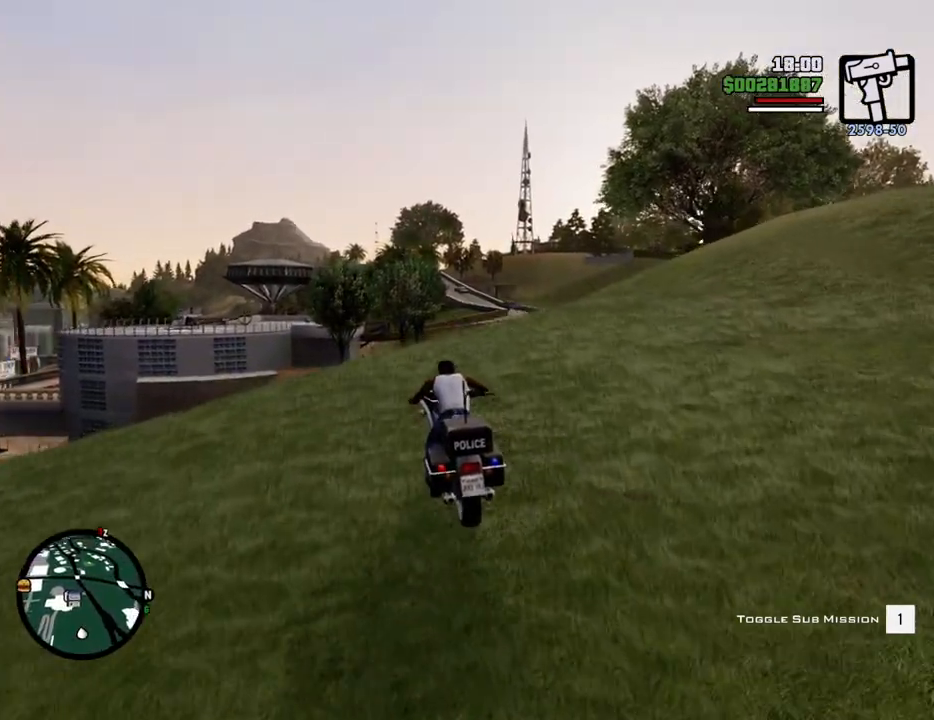
{"keys": ["w"], "mouse": [], "events": [[17, "2", "down"], [117, "2", "up"], [117, "d", "down"], [200, "2", "down"], [351, "2", "up"], [351, "d", "up"]]}
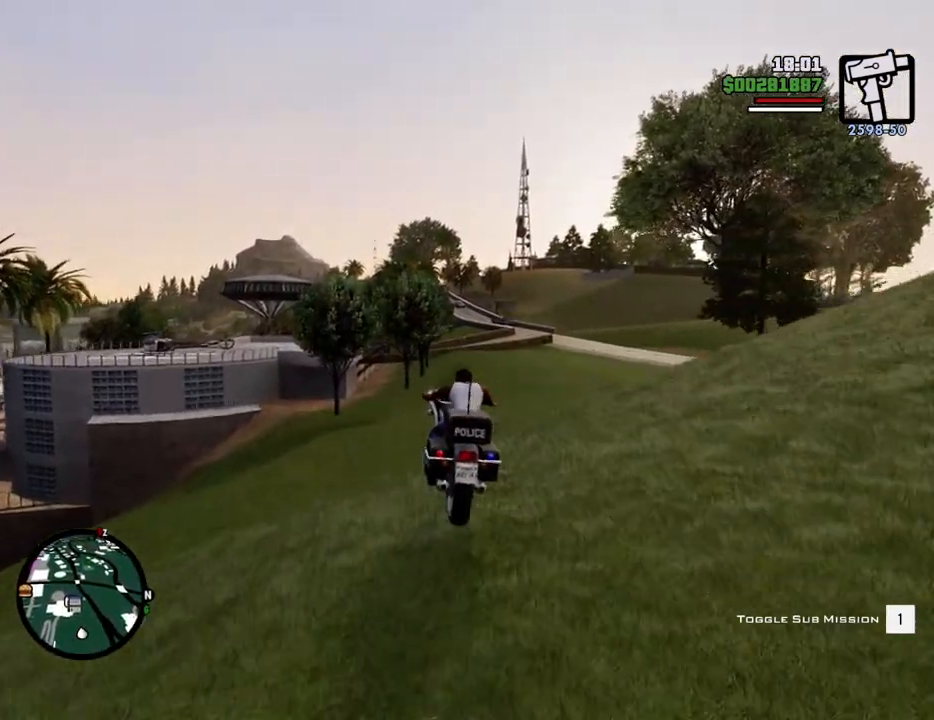
{"keys": ["w"], "mouse": [], "events": []}
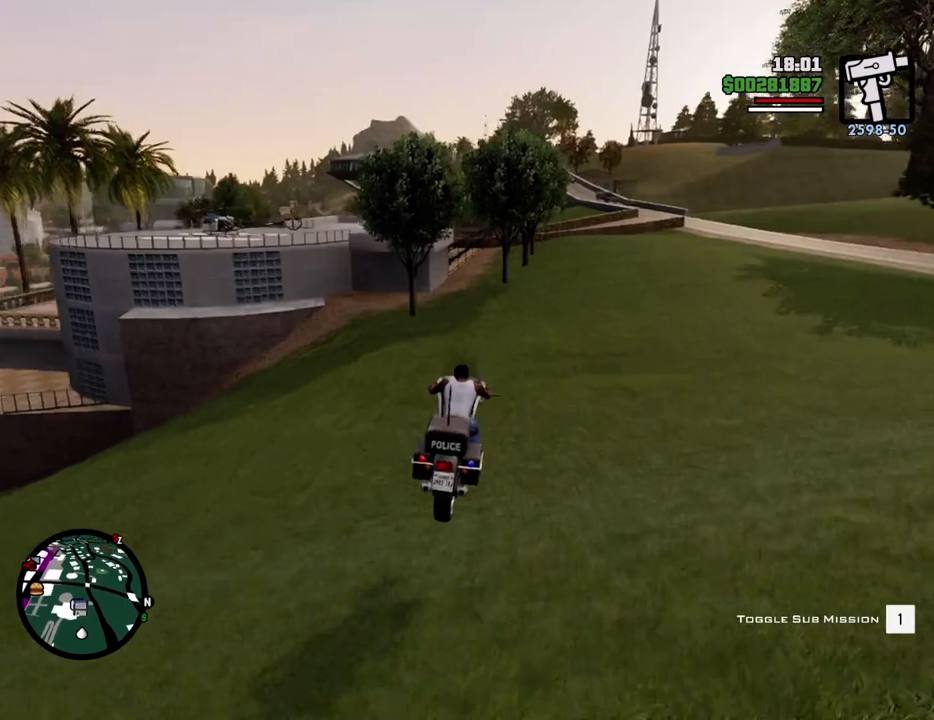
{"keys": ["w"], "mouse": [], "events": [[334, "2", "down"], [334, "a", "down"], [417, "a", "up"], [467, "2", "up"]]}
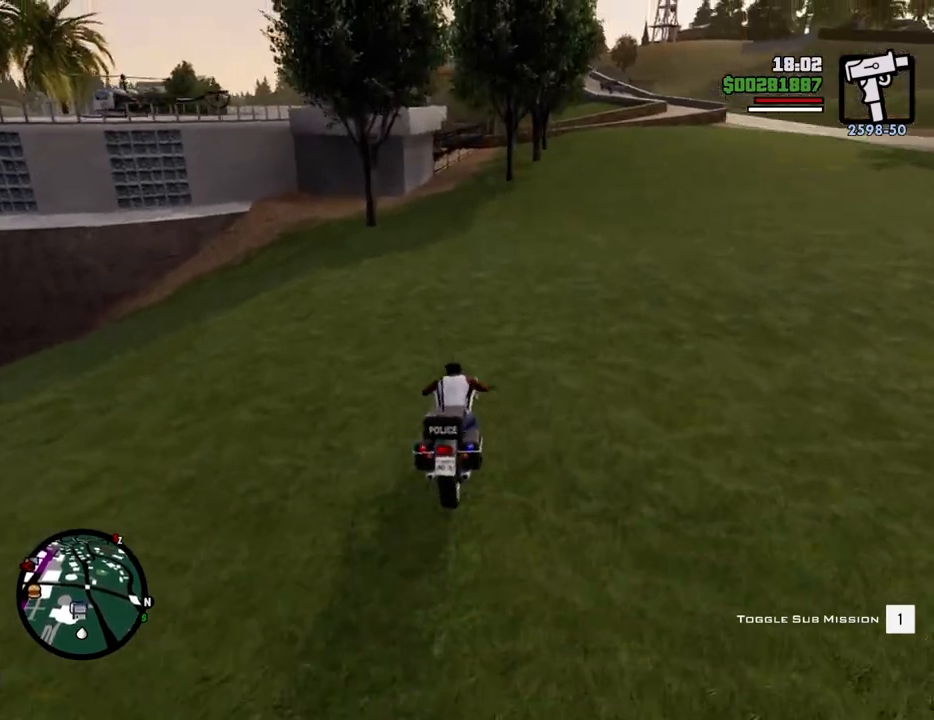
{"keys": ["2", "w"], "mouse": [], "events": [[66, "2", "down"], [200, "2", "up"], [250, "2", "down"], [400, "2", "up"], [400, "d", "down"], [484, "2", "down"], [484, "d", "up"]]}
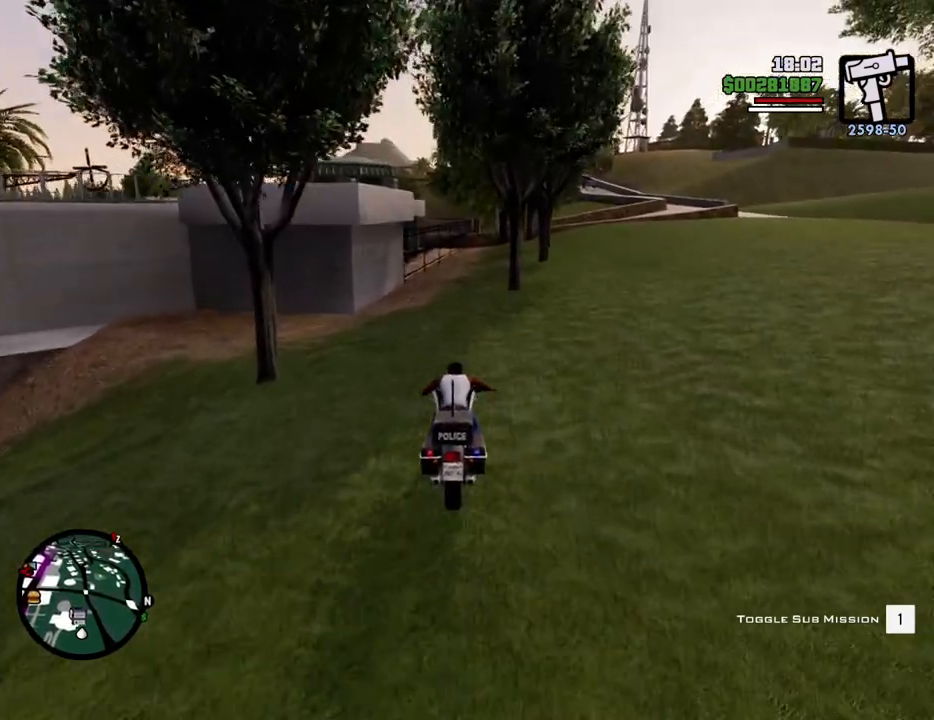
{"keys": ["2", "w"], "mouse": [], "events": [[134, "2", "up"], [218, "2", "down"], [218, "d", "down"], [368, "2", "up"], [368, "d", "up"], [451, "2", "down"]]}
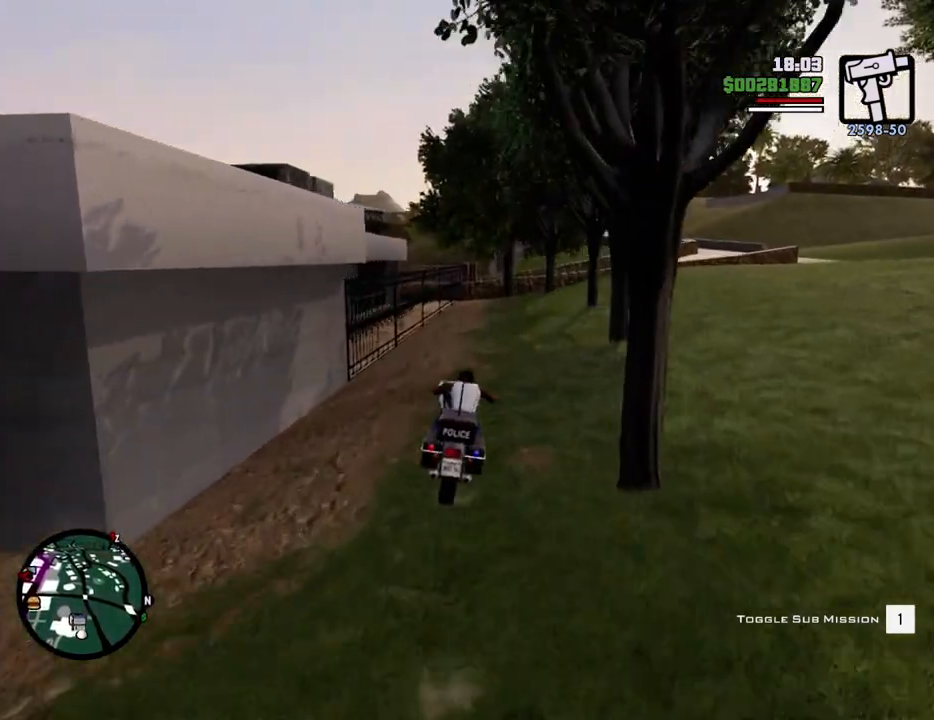
{"keys": ["s"], "mouse": [], "events": [[101, "2", "up"], [101, "d", "down"], [151, "w", "up"], [184, "d", "up"], [284, "s", "down"]]}
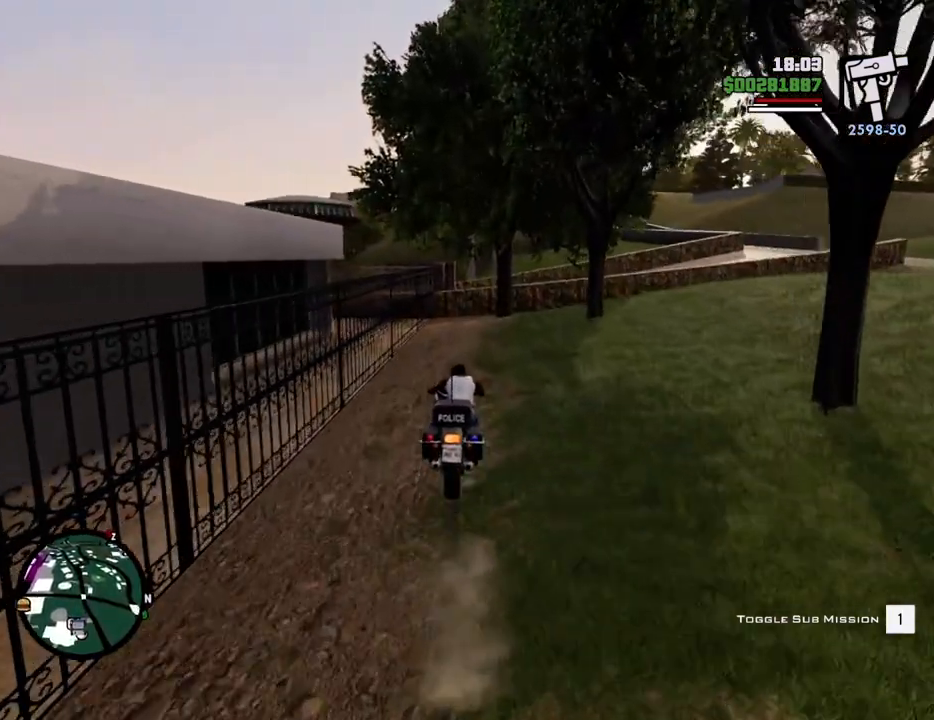
{"keys": ["d", "s"], "mouse": [], "events": [[401, "d", "down"]]}
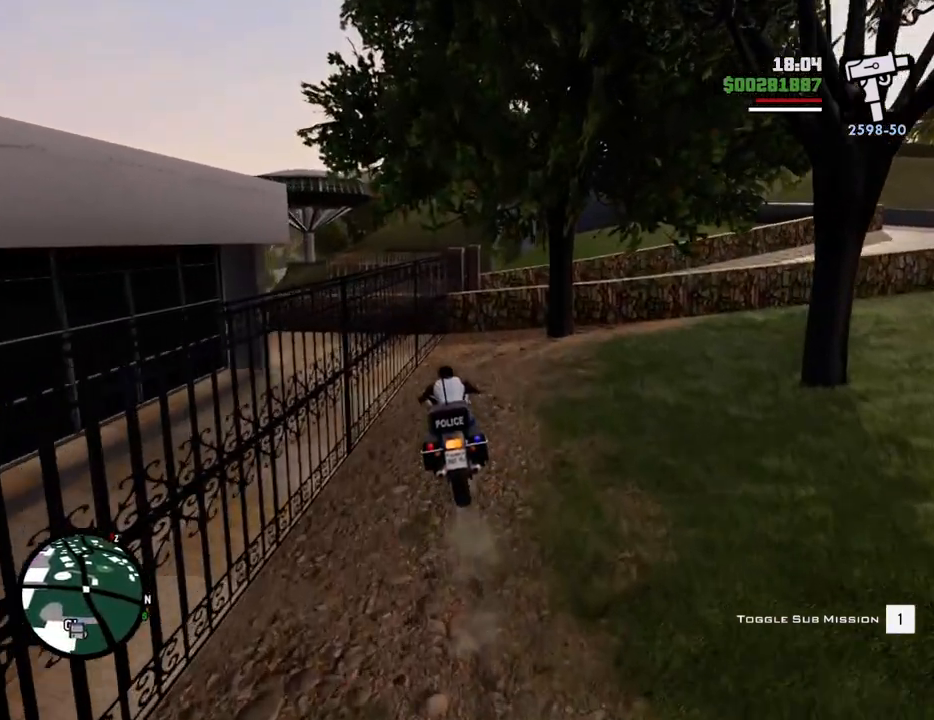
{"keys": ["d", "s", "space"], "mouse": [], "events": [[34, "s", "up"], [34, "space", "down"], [501, "s", "down"]]}
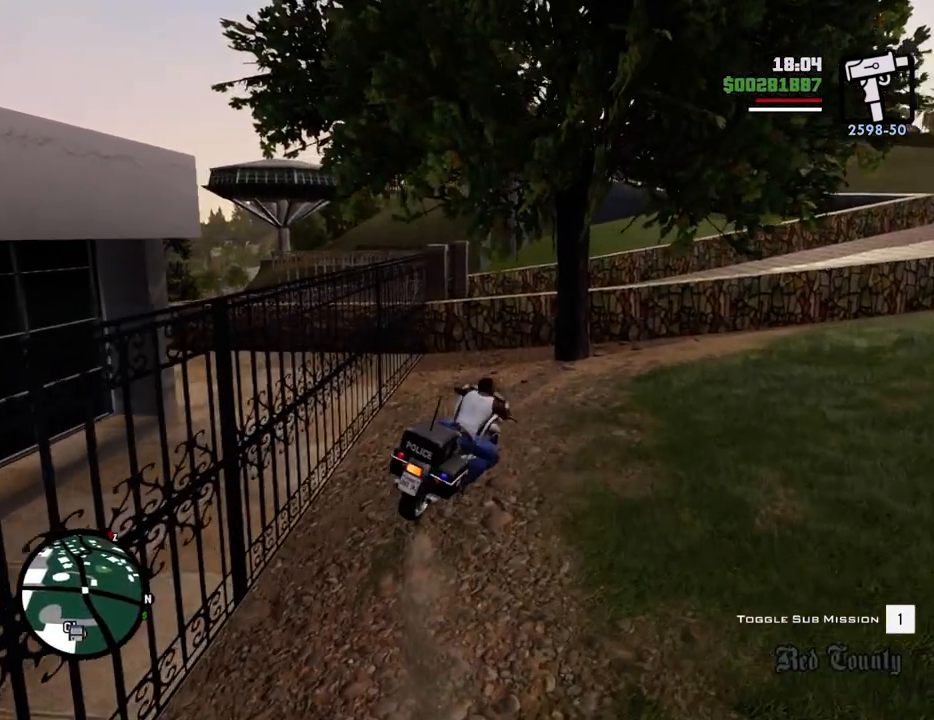
{"keys": ["f"], "mouse": [], "events": [[50, "d", "up"], [100, "space", "up"], [184, "f", "down"], [234, "f", "up"], [234, "s", "up"], [334, "f", "down"], [417, "f", "up"], [468, "f", "down"]]}
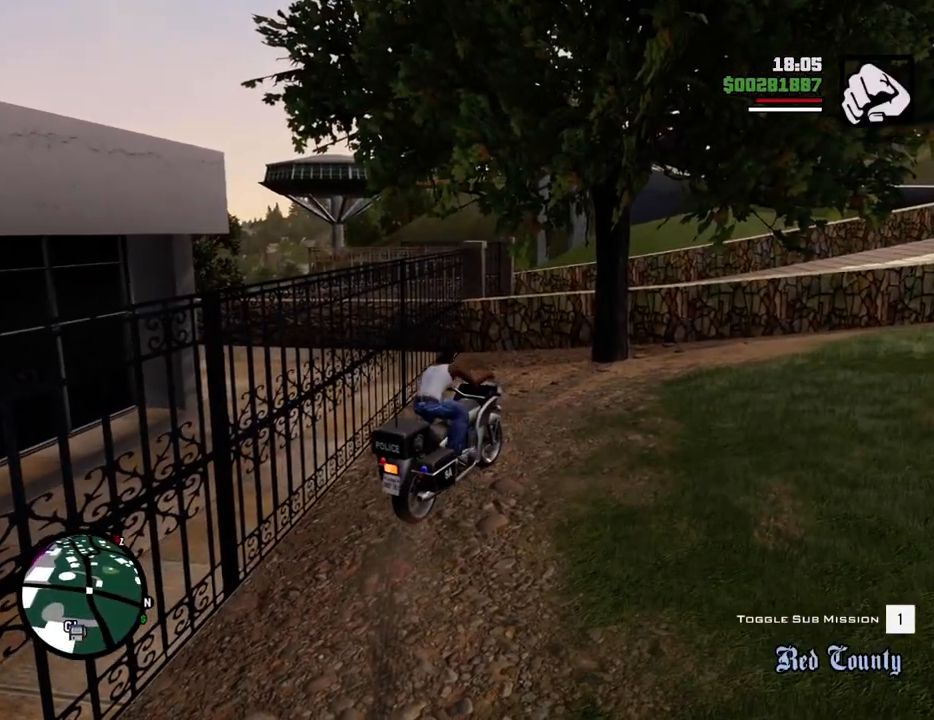
{"keys": ["d", "space", "w"], "mouse": [], "events": [[67, "f", "up"], [351, "w", "down"], [401, "d", "down"], [434, "space", "down"]]}